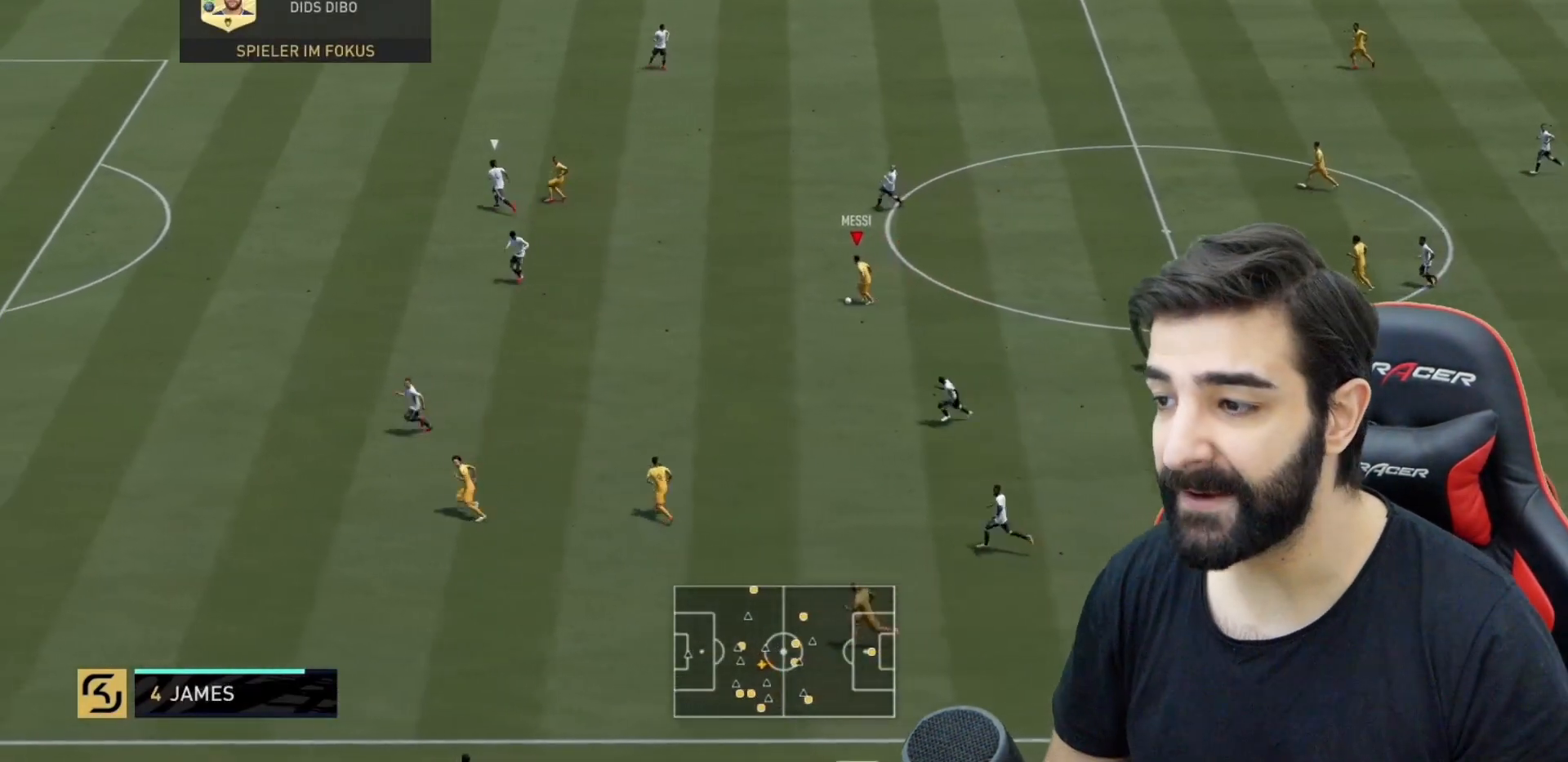
Gameplay with a controller (PlayStation layout); each line is a JSON object with the inputs held at the frame after it. "events" lists button and stick changes between this image and that frame as [ms after this image, input, new state], when the widget could be followed in between. Not read: L3 R3.
{"buttons": ["L1"], "left_stick": "up-left", "right_stick": "center", "events": [[67, "CROSS", "down"], [84, "left_stick", "up-left"], [167, "CROSS", "up"], [334, "L1", "down"], [434, "L1", "up"], [501, "L1", "down"]]}
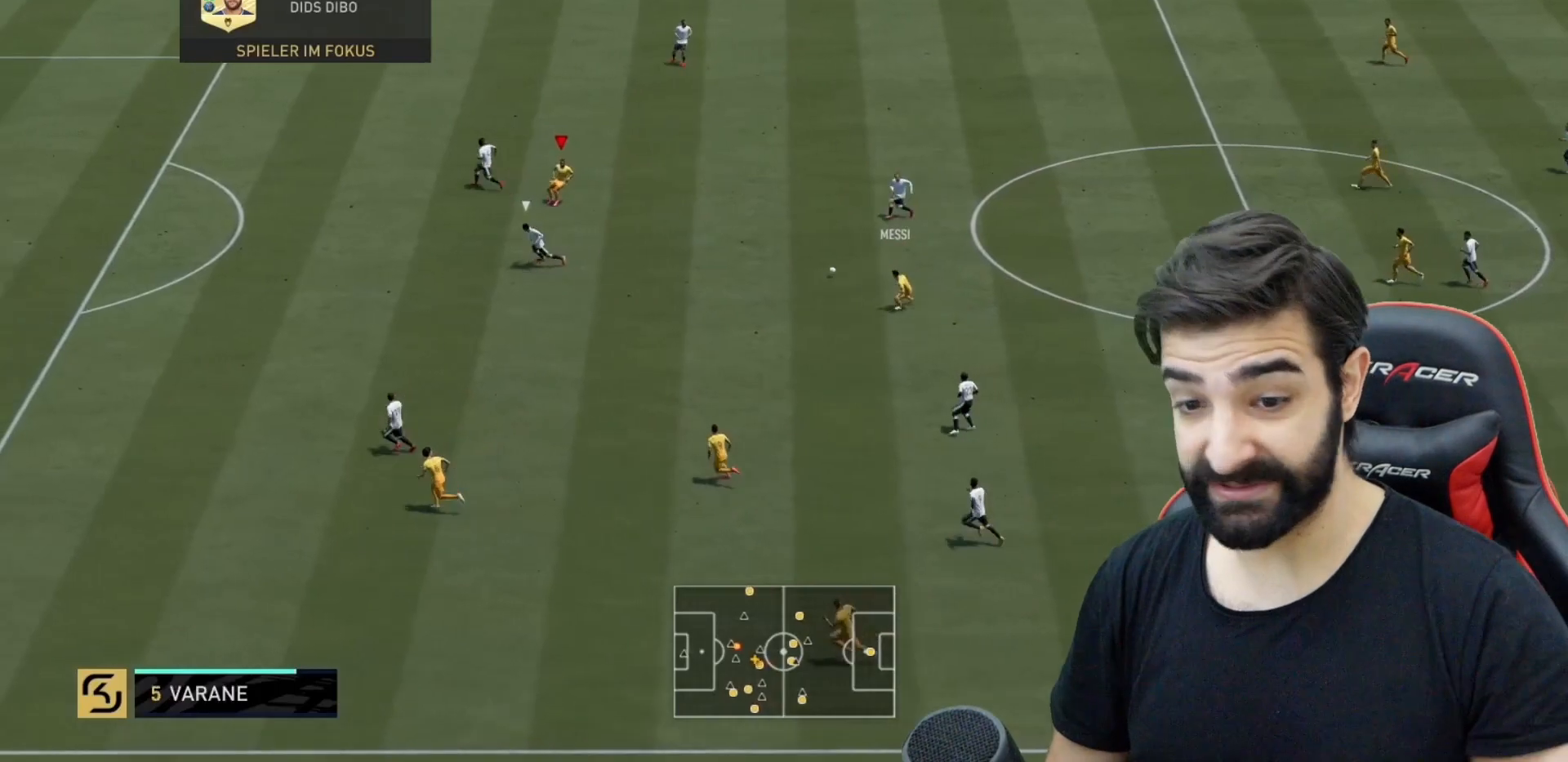
{"buttons": [], "left_stick": "down-right", "right_stick": "center", "events": [[33, "R2", "down"], [33, "left_stick", "up-right"], [66, "L1", "up"], [116, "left_stick", "down-right"], [333, "R2", "up"]]}
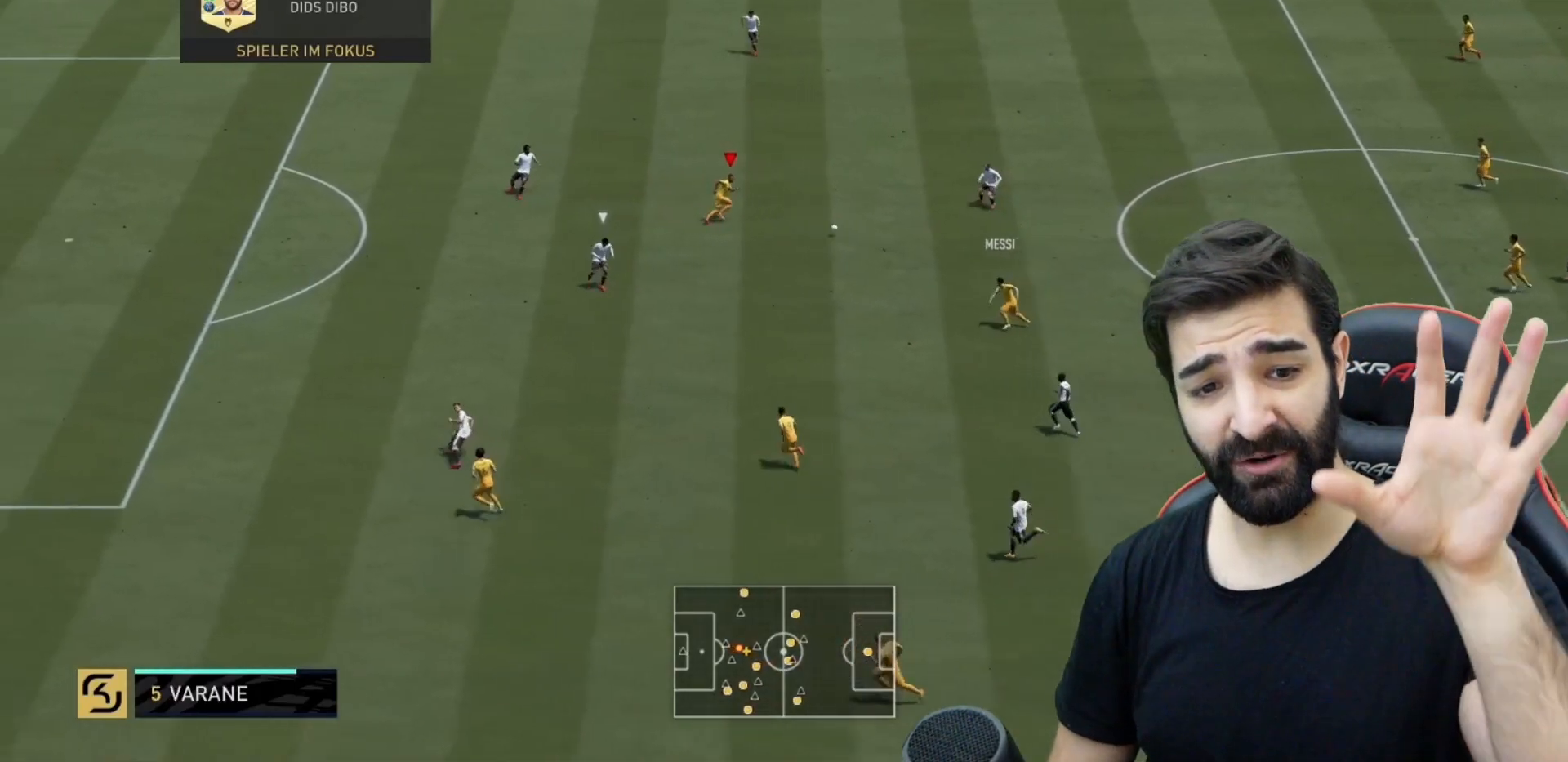
{"buttons": ["R2"], "left_stick": "down-left", "right_stick": "center", "events": [[117, "L1", "down"], [150, "CROSS", "down"], [267, "CROSS", "up"], [267, "left_stick", "down"], [384, "R2", "down"], [451, "L1", "up"], [467, "left_stick", "down-left"]]}
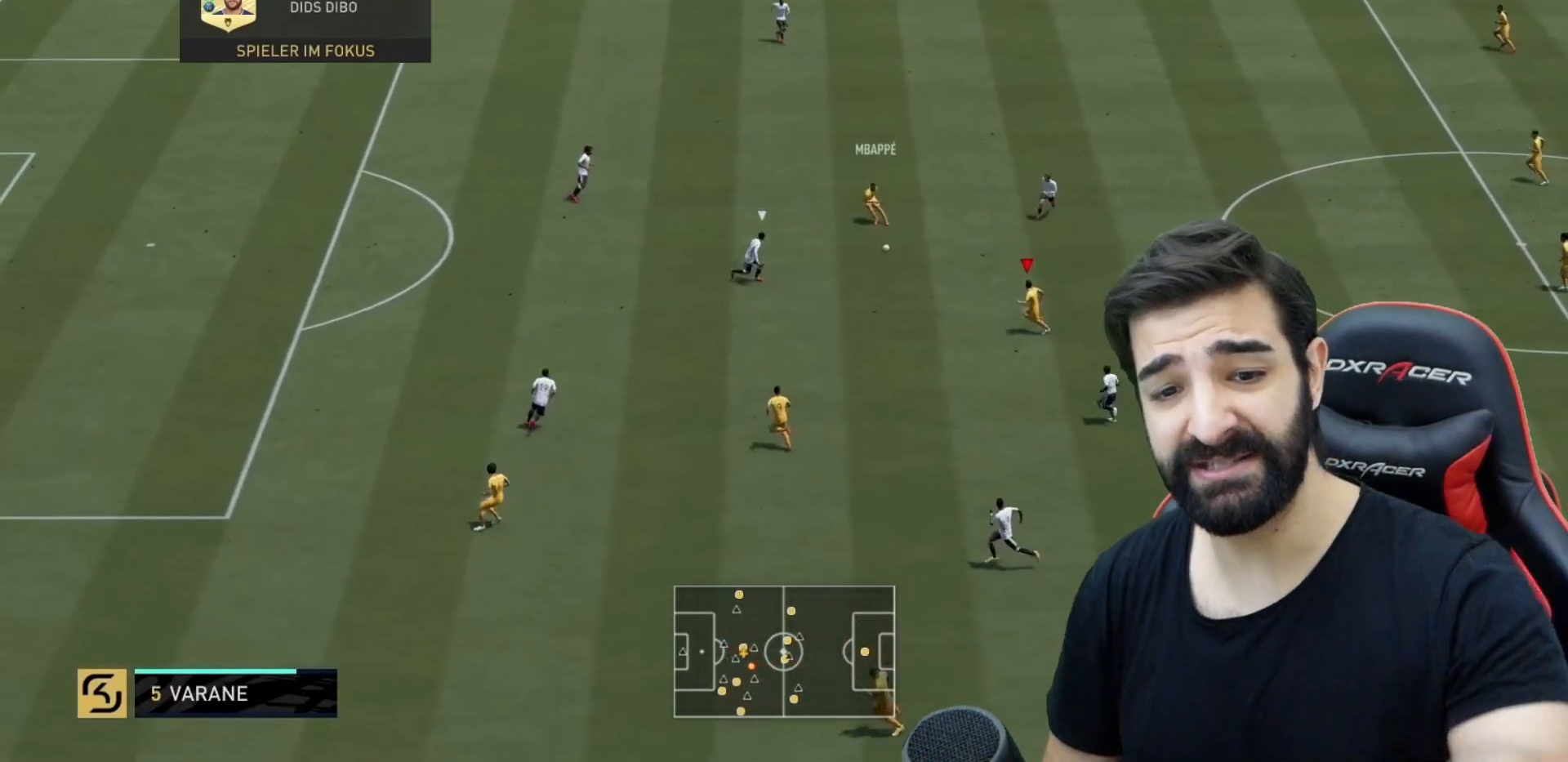
{"buttons": ["CROSS"], "left_stick": "up", "right_stick": "center"}
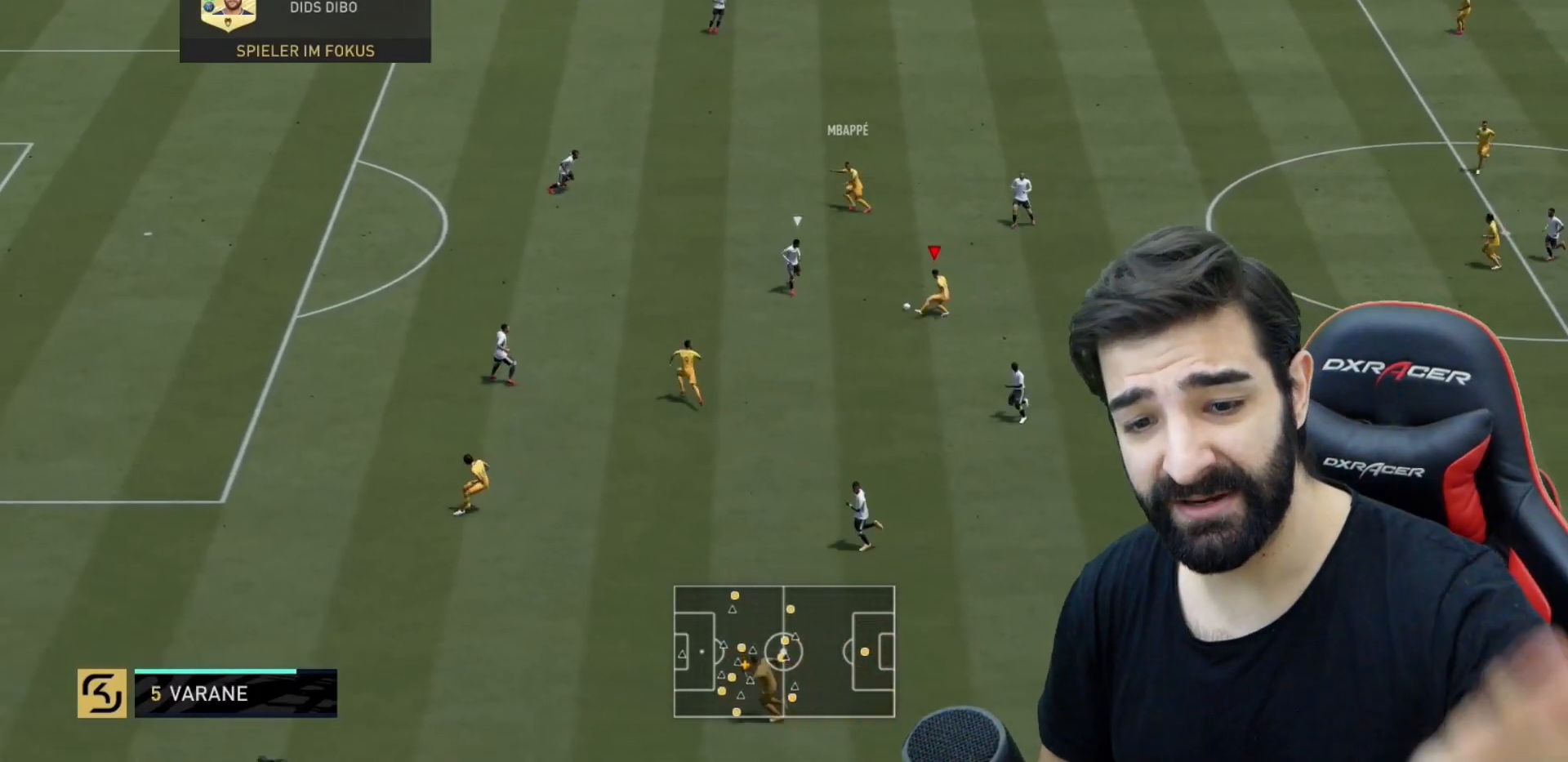
{"buttons": ["R2"], "left_stick": "up-left", "right_stick": "center", "events": [[50, "CROSS", "up"], [234, "R2", "down"], [351, "left_stick", "up-left"]]}
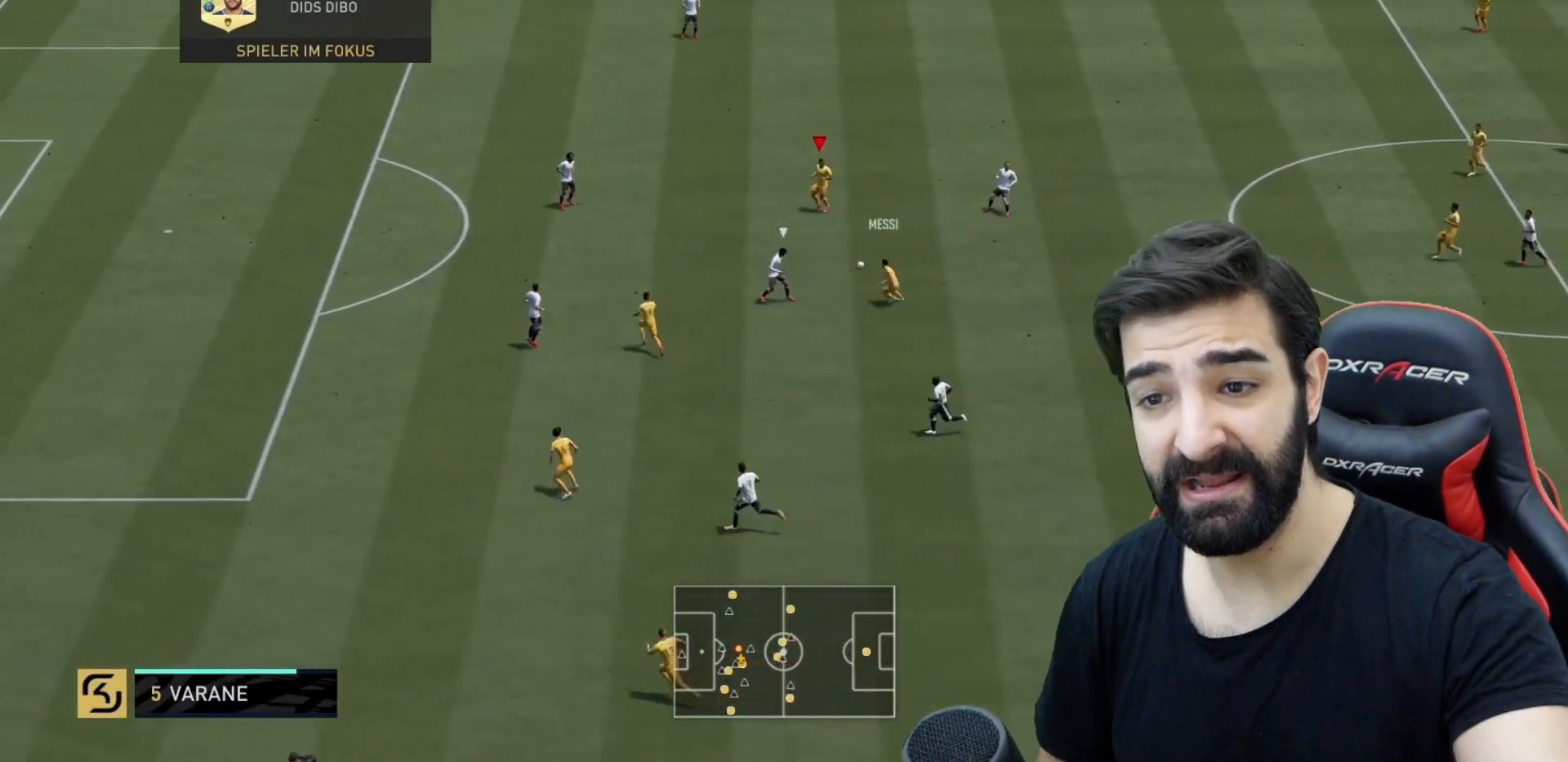
{"buttons": [], "left_stick": "up-left", "right_stick": "center", "events": [[100, "R2", "up"]]}
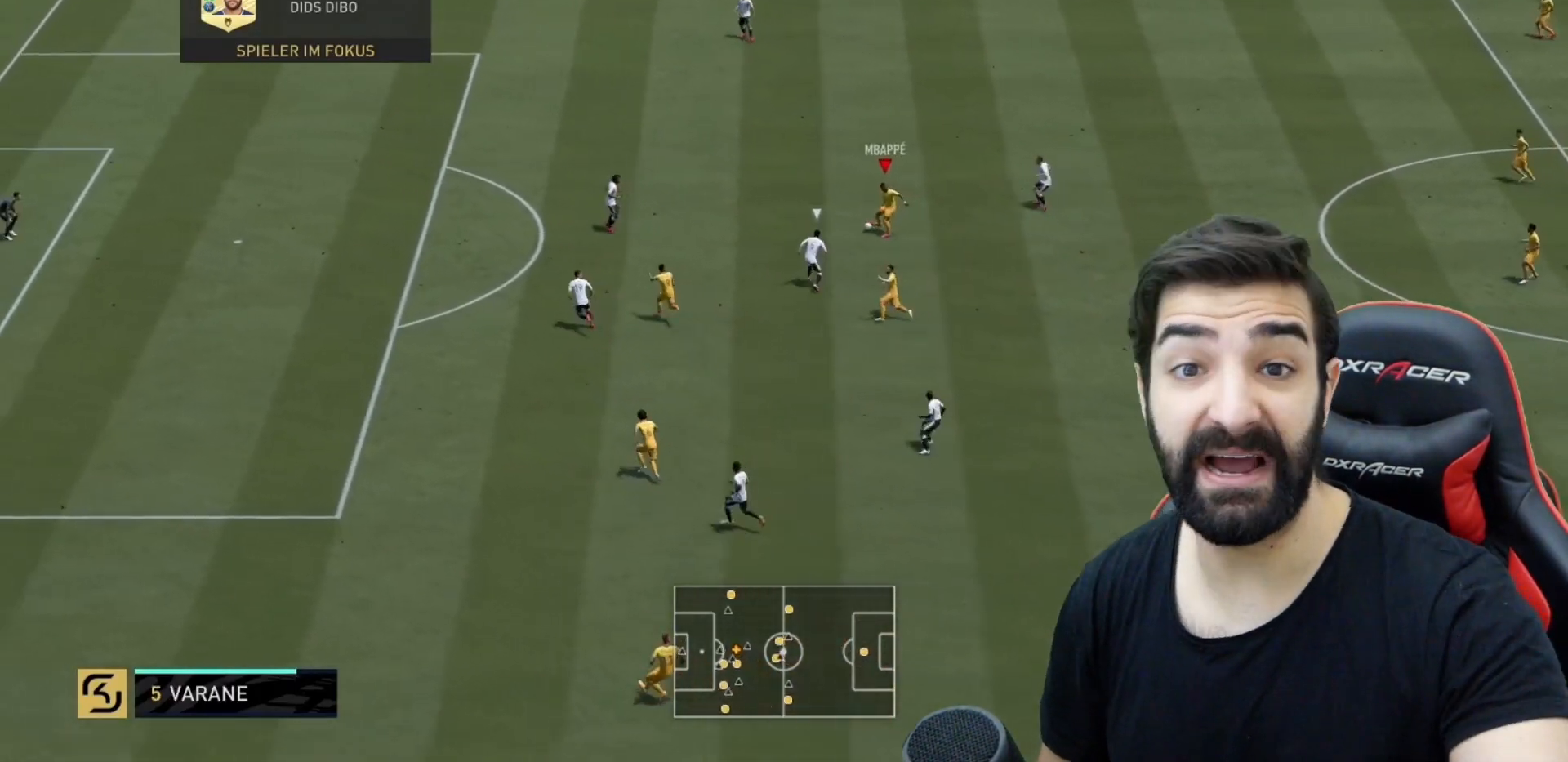
{"buttons": [], "left_stick": "up-left", "right_stick": "center", "events": [[351, "right_stick", "up-left"], [484, "right_stick", "center"]]}
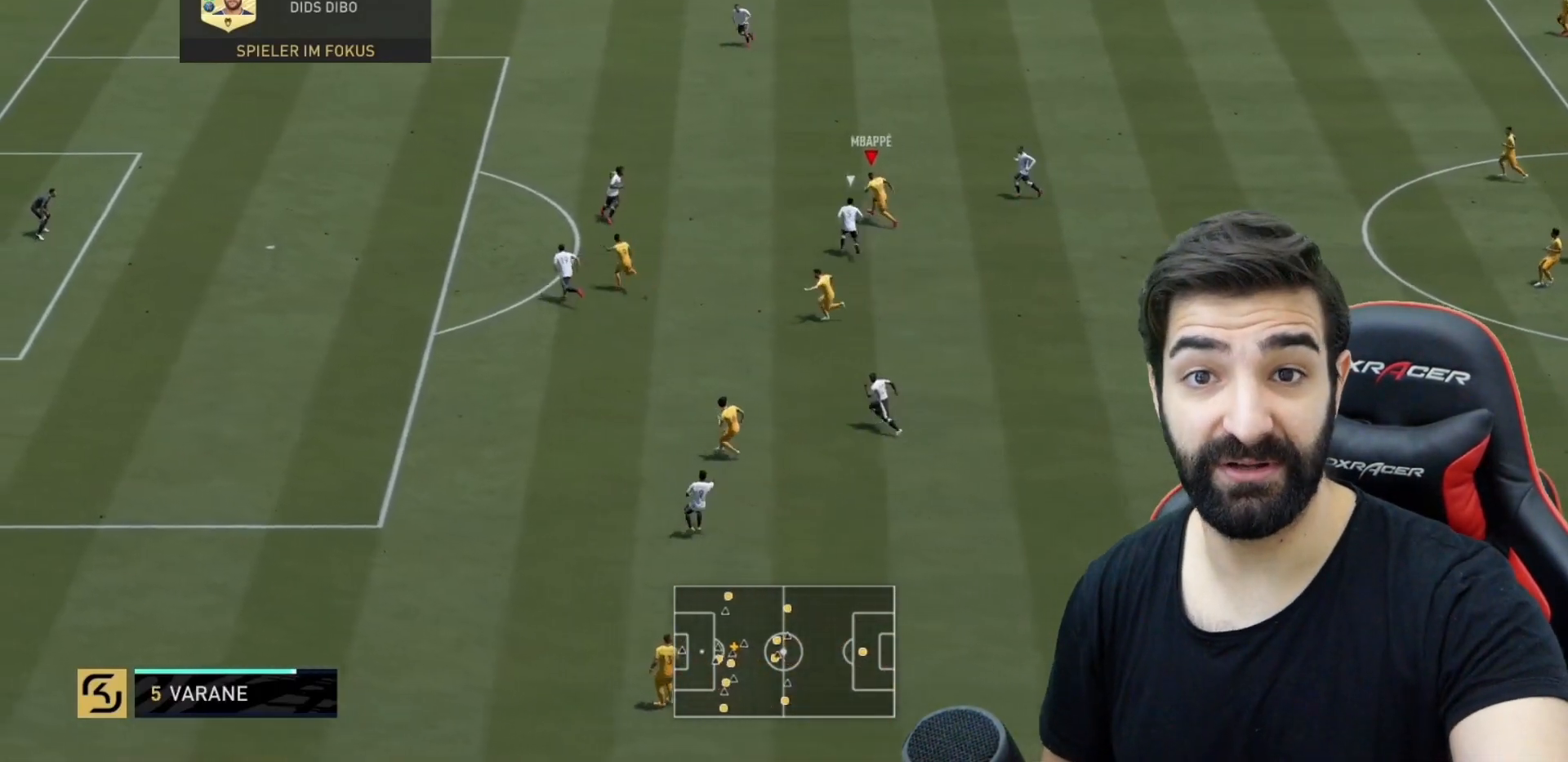
{"buttons": ["R2"], "left_stick": "up-left", "right_stick": "center", "events": [[83, "R2", "down"]]}
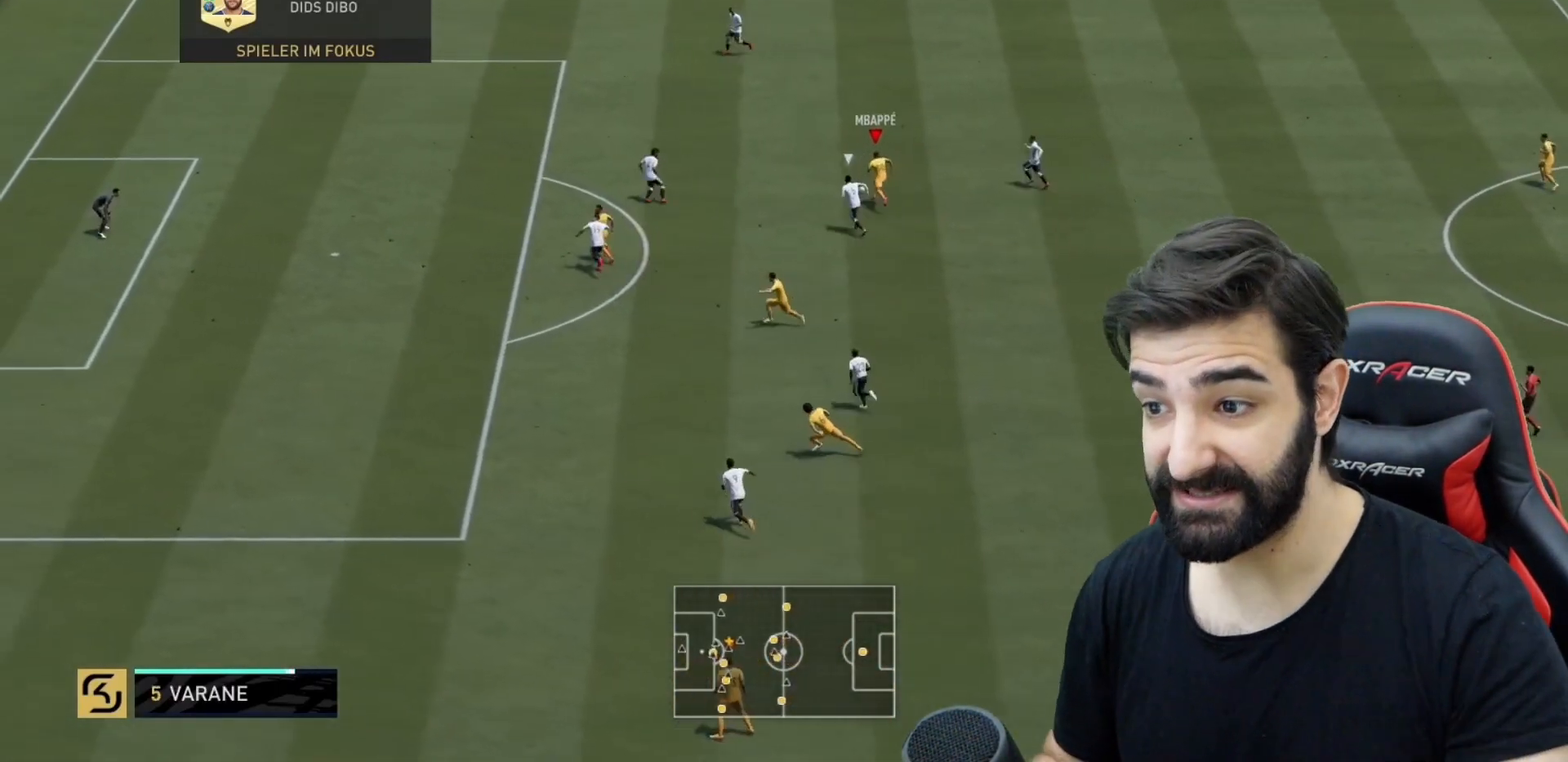
{"buttons": ["CIRCLE"], "left_stick": "up-left", "right_stick": "center", "events": [[84, "right_stick", "up-right"], [134, "R2", "up"], [434, "right_stick", "center"], [484, "CIRCLE", "down"]]}
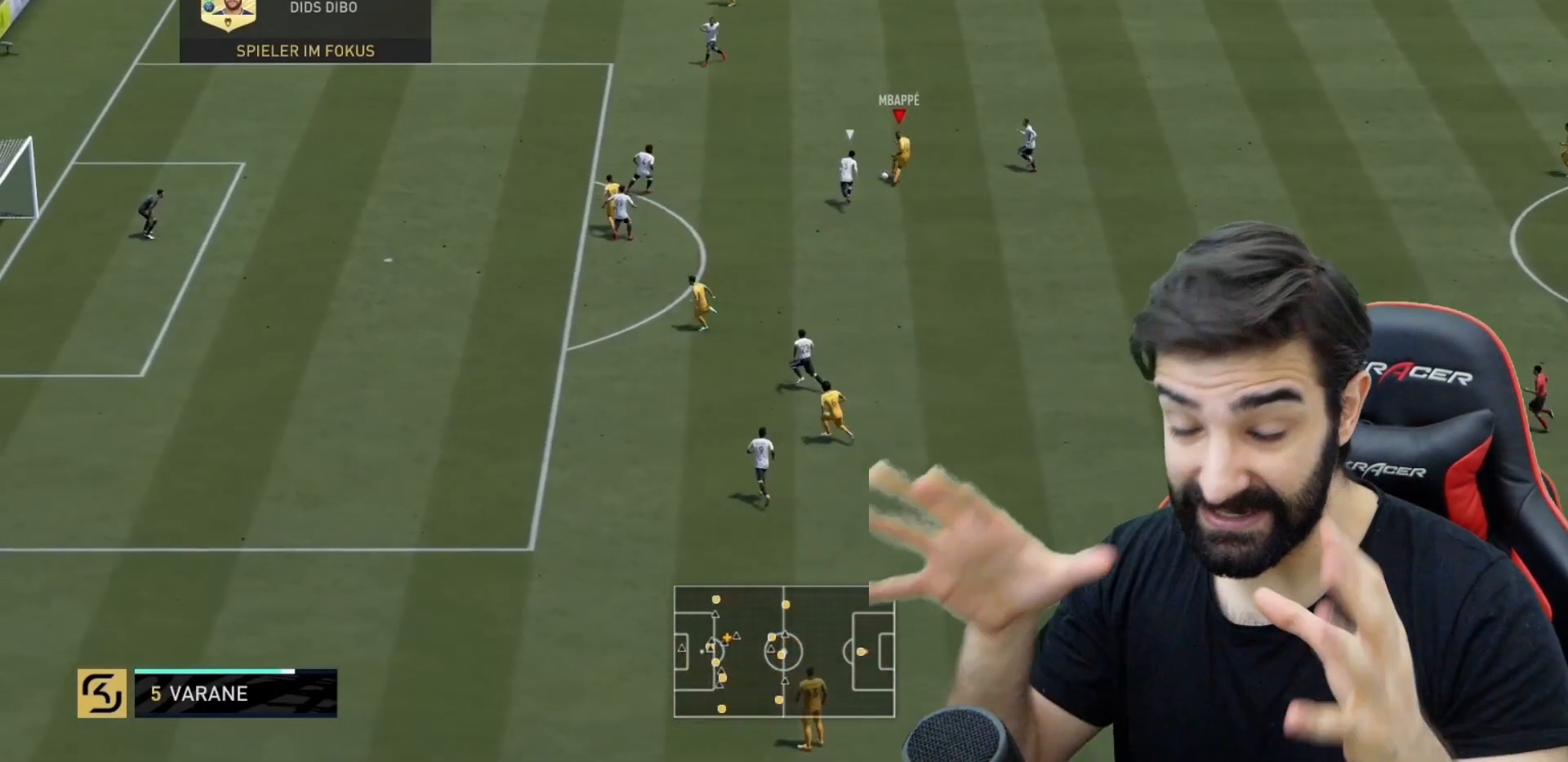
{"buttons": ["R2"], "left_stick": "up-left", "right_stick": "center", "events": [[67, "CROSS", "down"], [100, "CIRCLE", "up"], [233, "CROSS", "up"], [400, "R2", "down"]]}
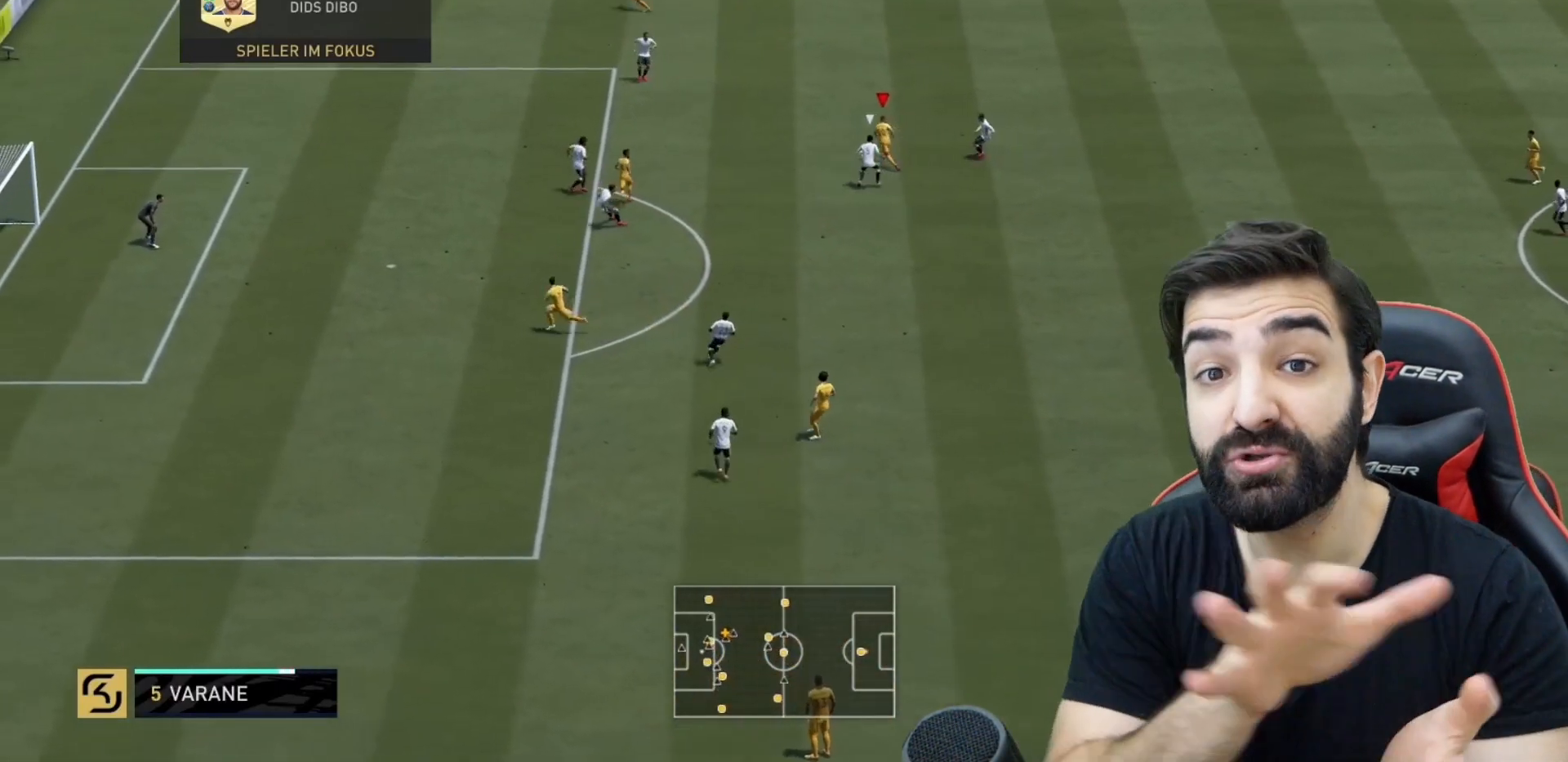
{"buttons": ["R2"], "left_stick": "left", "right_stick": "center", "events": [[167, "left_stick", "left"]]}
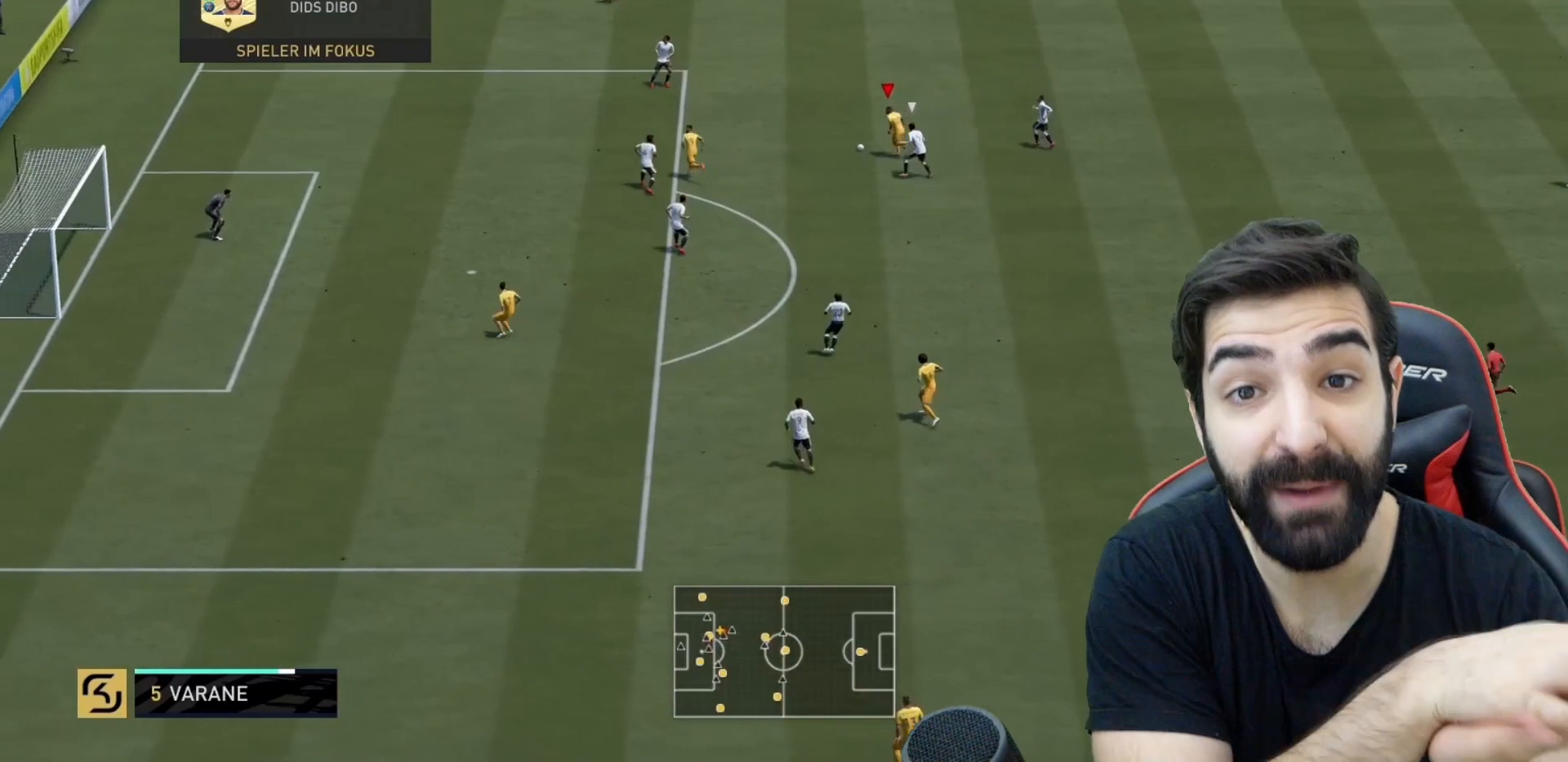
{"buttons": ["R2"], "left_stick": "left", "right_stick": "center", "events": [[117, "CROSS", "down"], [150, "left_stick", "down-left"], [250, "CROSS", "up"], [250, "L1", "down"], [317, "left_stick", "left"], [467, "L1", "up"]]}
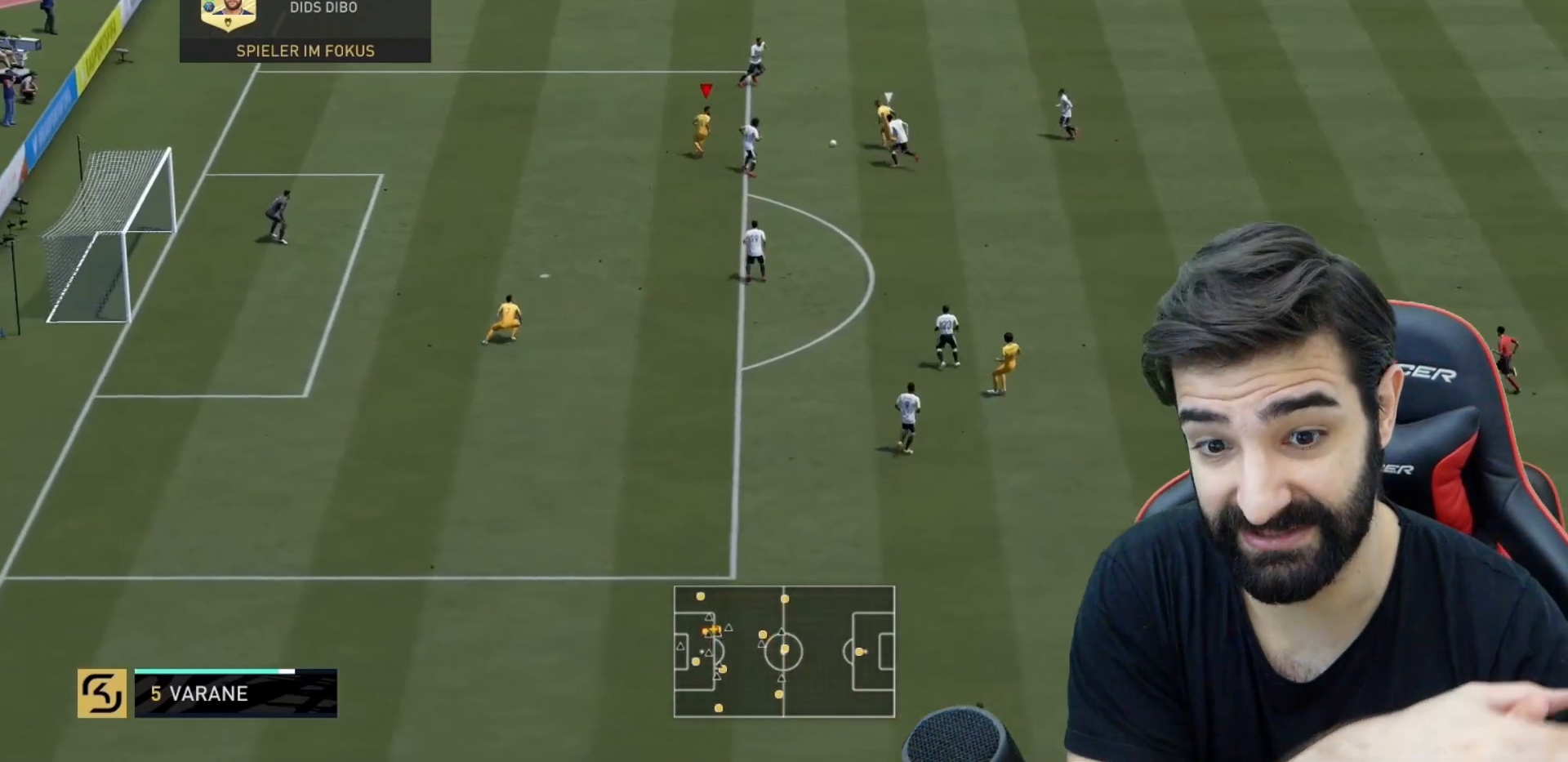
{"buttons": [], "left_stick": "left", "right_stick": "center", "events": [[50, "R2", "up"]]}